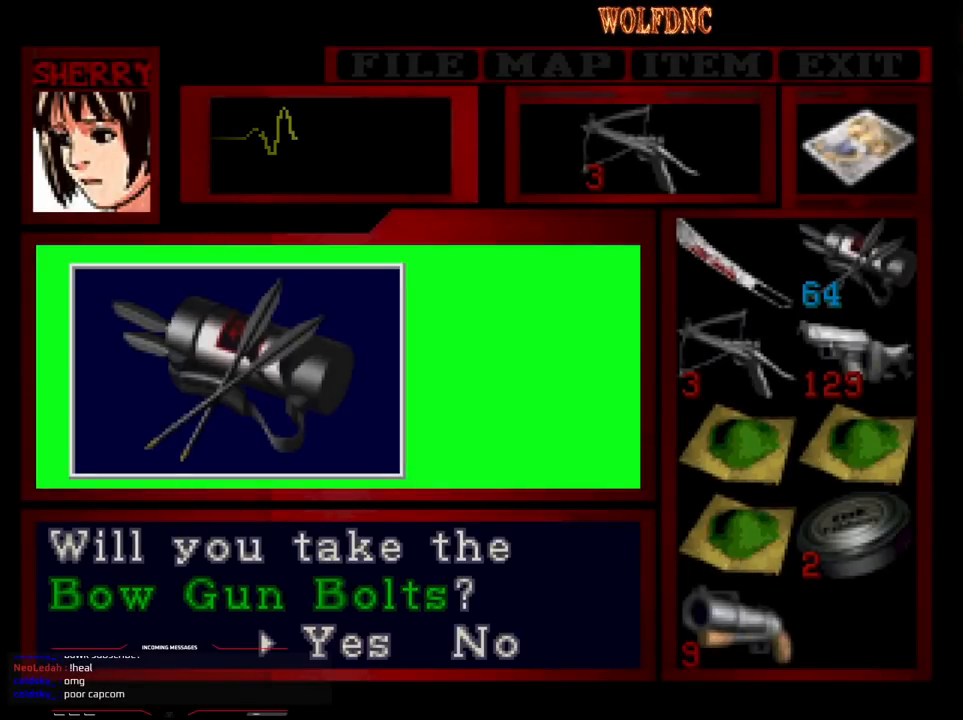
Gameplay with a controller (PlayStation layout); each line is a JSON object with the inputs held at the frame after it. "events" lists button and stick changes between this image and that frame as [ms after this image, input, new state], when the widget could be followed in between. Not read: L3 R3 other_buttons.
{"buttons": ["CROSS"], "events": [[17, "CROSS", "up"], [67, "CROSS", "down"], [150, "CROSS", "up"], [200, "CROSS", "down"], [300, "CROSS", "up"], [333, "CROSS", "down"]]}
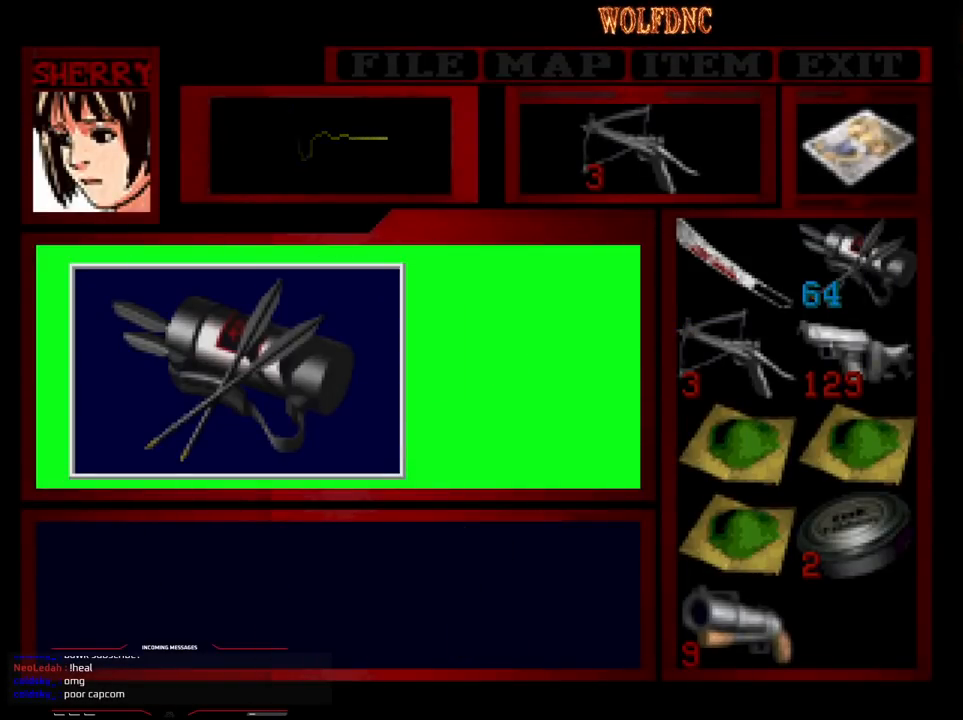
{"buttons": ["CROSS"], "events": [[117, "SQUARE", "down"], [167, "CROSS", "up"], [217, "CROSS", "down"], [400, "CROSS", "up"], [450, "CROSS", "down"], [500, "SQUARE", "up"]]}
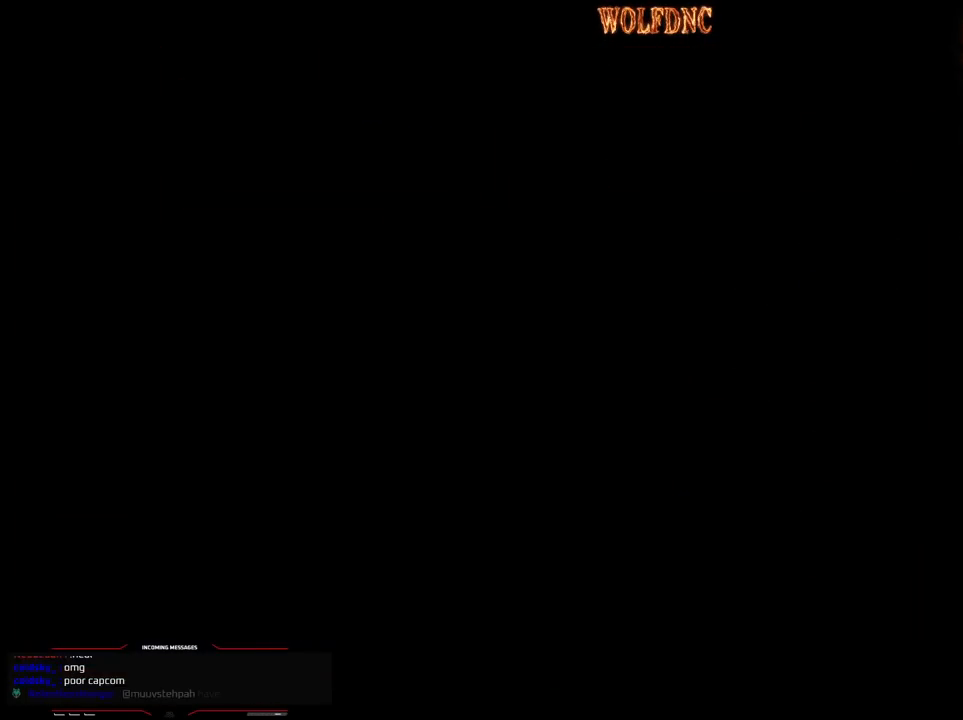
{"buttons": [], "events": [[50, "CROSS", "up"]]}
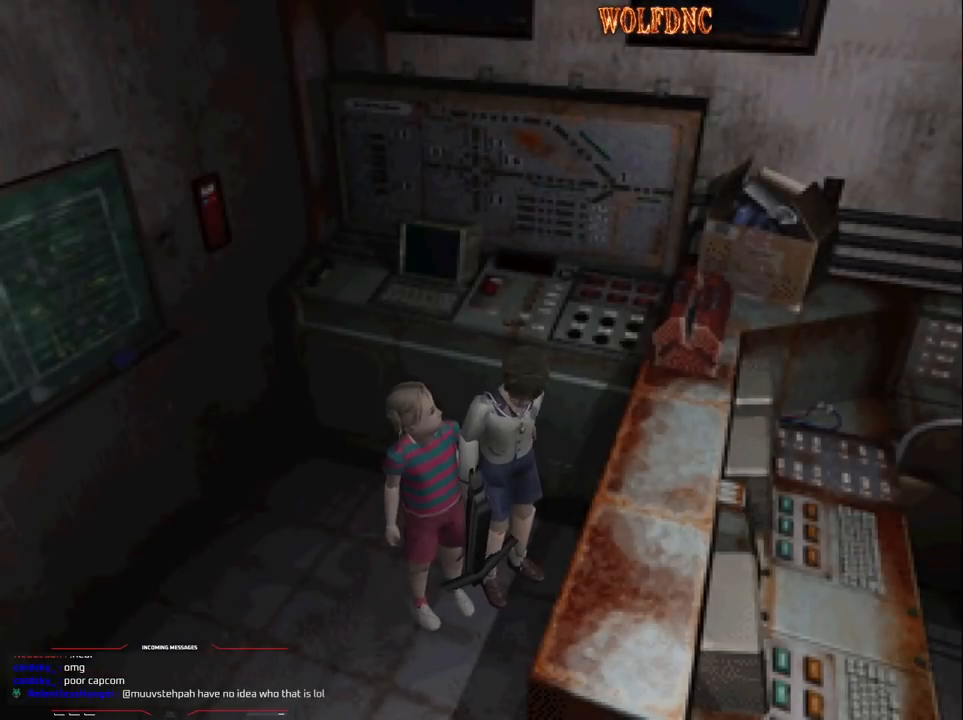
{"buttons": ["CROSS", "SQUARE", "DPAD_UP", "DPAD_RIGHT"], "events": [[200, "DPAD_UP", "down"], [200, "SQUARE", "down"], [333, "CROSS", "down"], [383, "DPAD_RIGHT", "down"]]}
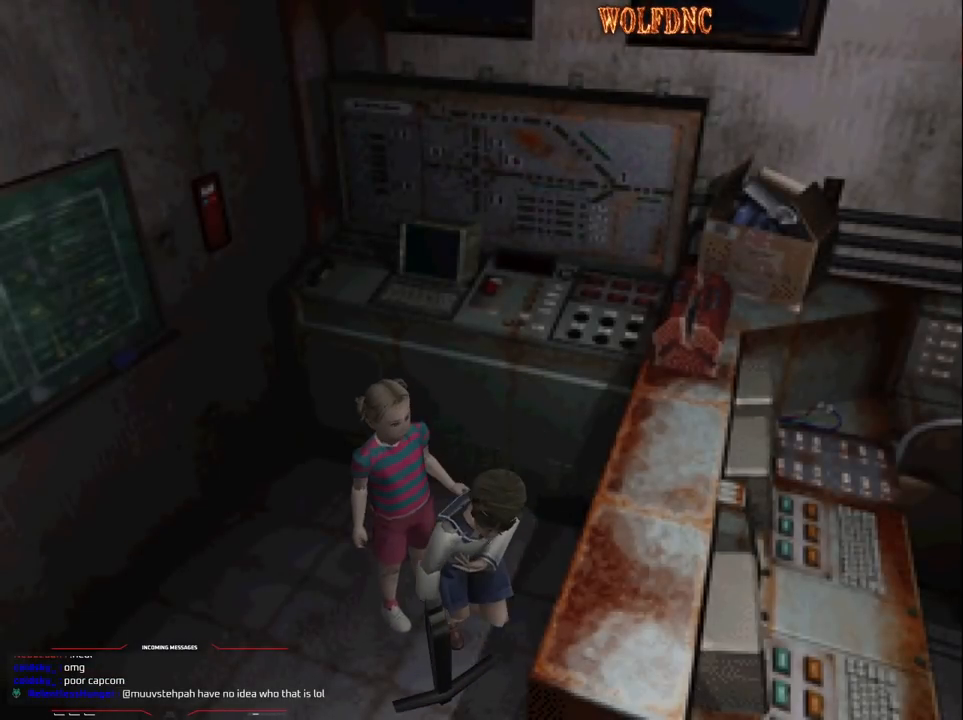
{"buttons": ["SQUARE", "DPAD_UP"], "events": [[33, "DPAD_RIGHT", "up"], [117, "CROSS", "up"], [167, "CROSS", "down"], [167, "DPAD_LEFT", "down"], [300, "CROSS", "up"], [350, "CROSS", "down"], [350, "DPAD_LEFT", "up"], [500, "CROSS", "up"]]}
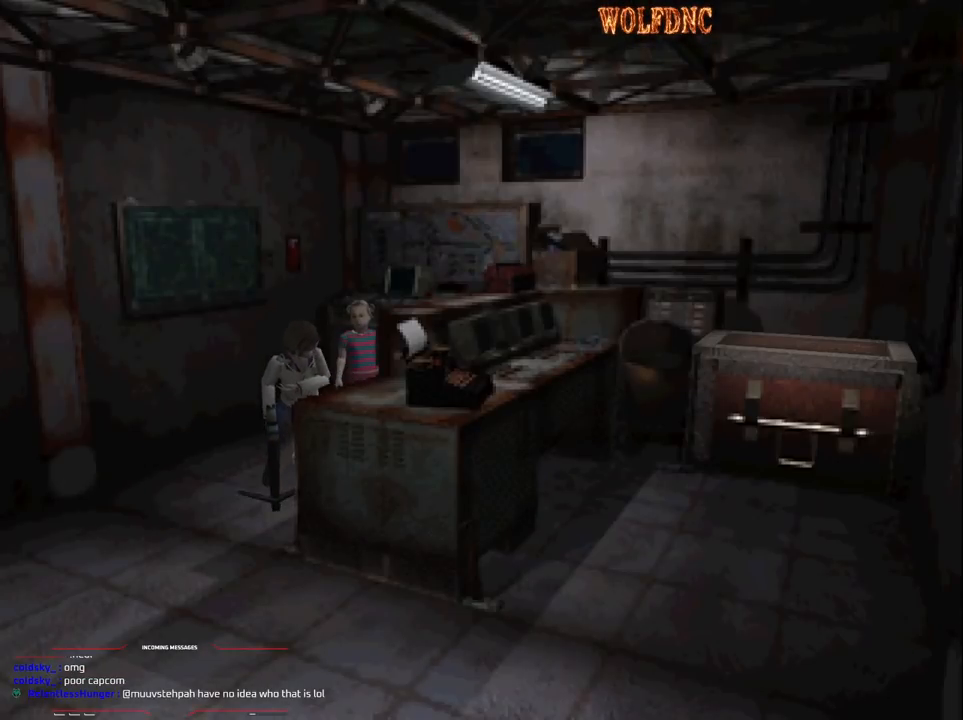
{"buttons": ["SQUARE", "DPAD_UP", "DPAD_LEFT"], "events": [[50, "DPAD_RIGHT", "down"], [183, "DPAD_LEFT", "down"], [233, "DPAD_RIGHT", "up"], [317, "DPAD_LEFT", "up"], [417, "DPAD_LEFT", "down"]]}
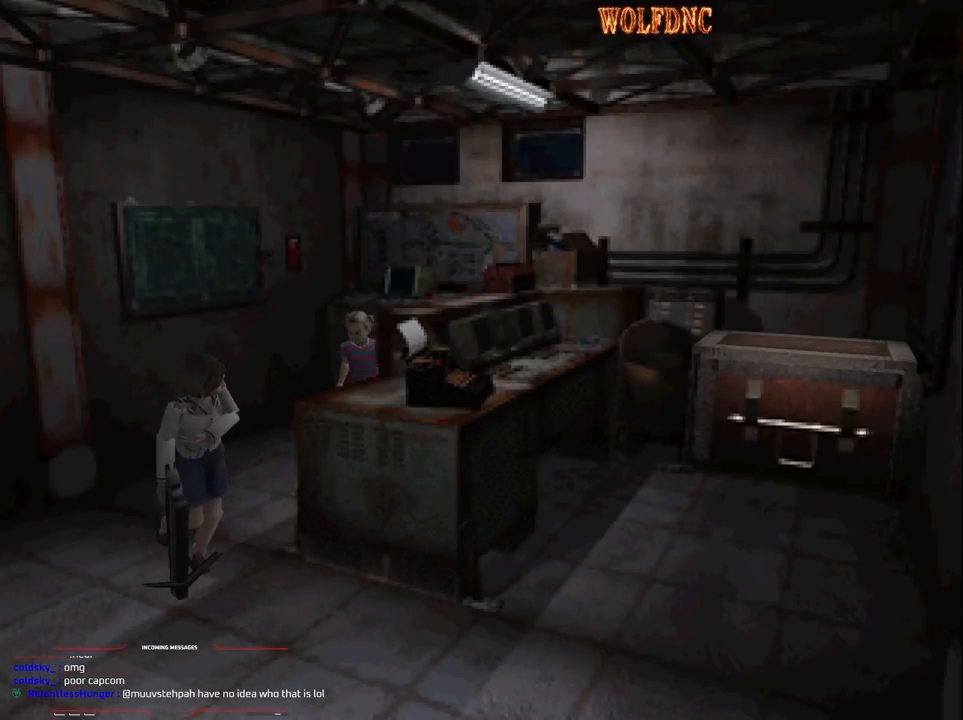
{"buttons": [], "events": [[333, "CIRCLE", "down"], [433, "SQUARE", "up"], [483, "CIRCLE", "up"], [483, "DPAD_LEFT", "up"], [483, "DPAD_UP", "up"]]}
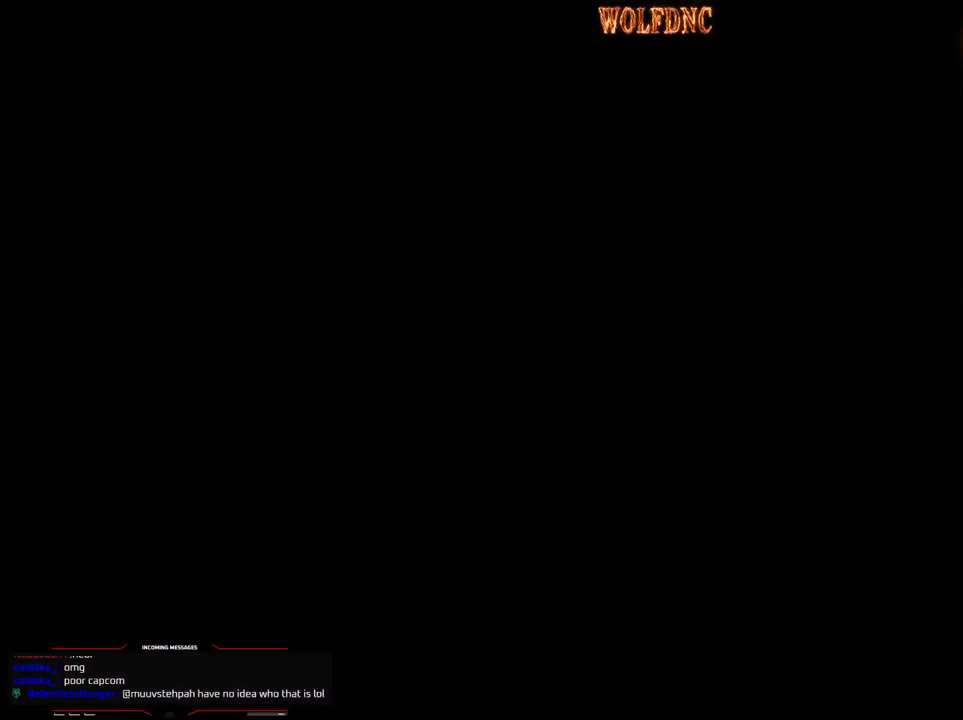
{"buttons": [], "events": [[267, "DPAD_DOWN", "down"], [350, "DPAD_DOWN", "up"], [400, "DPAD_DOWN", "down"], [500, "DPAD_DOWN", "up"]]}
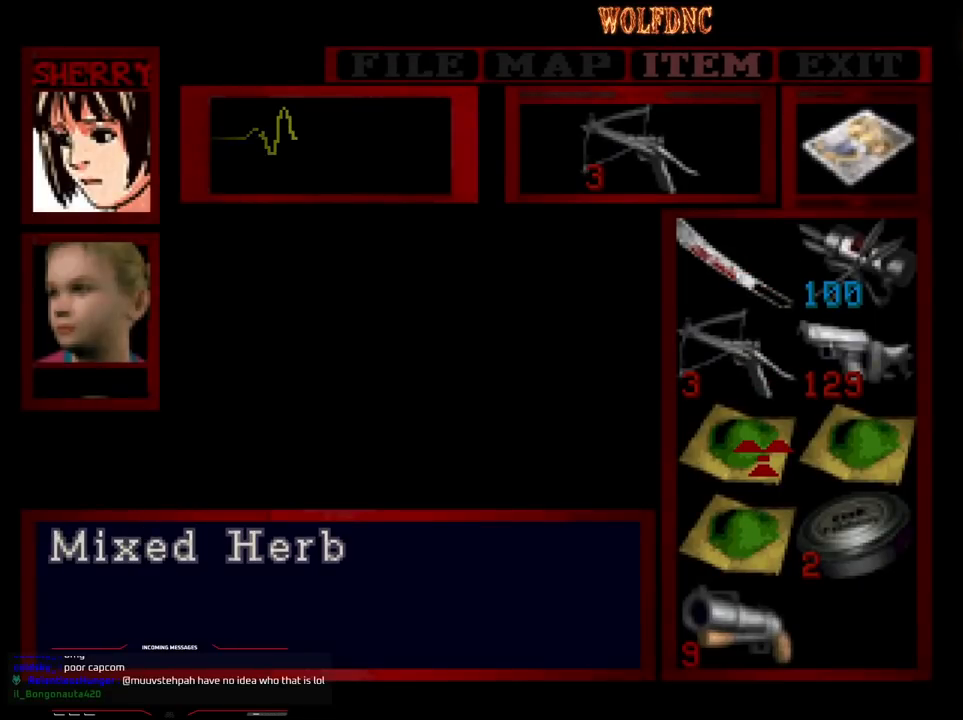
{"buttons": [], "events": []}
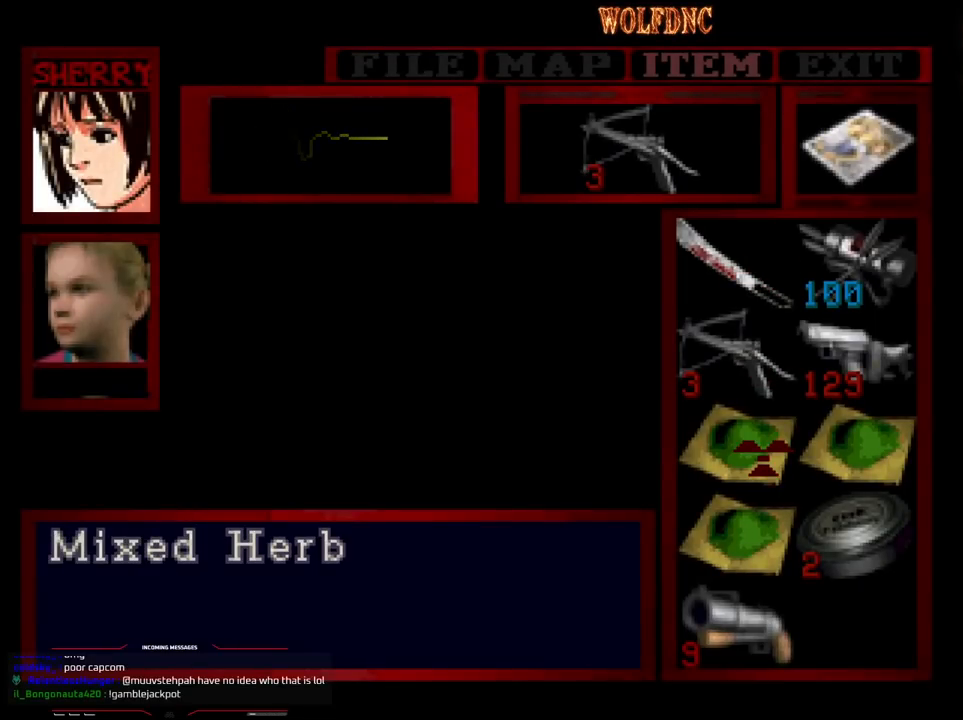
{"buttons": ["CROSS"], "events": [[333, "CROSS", "down"], [433, "CROSS", "up"], [483, "CROSS", "down"]]}
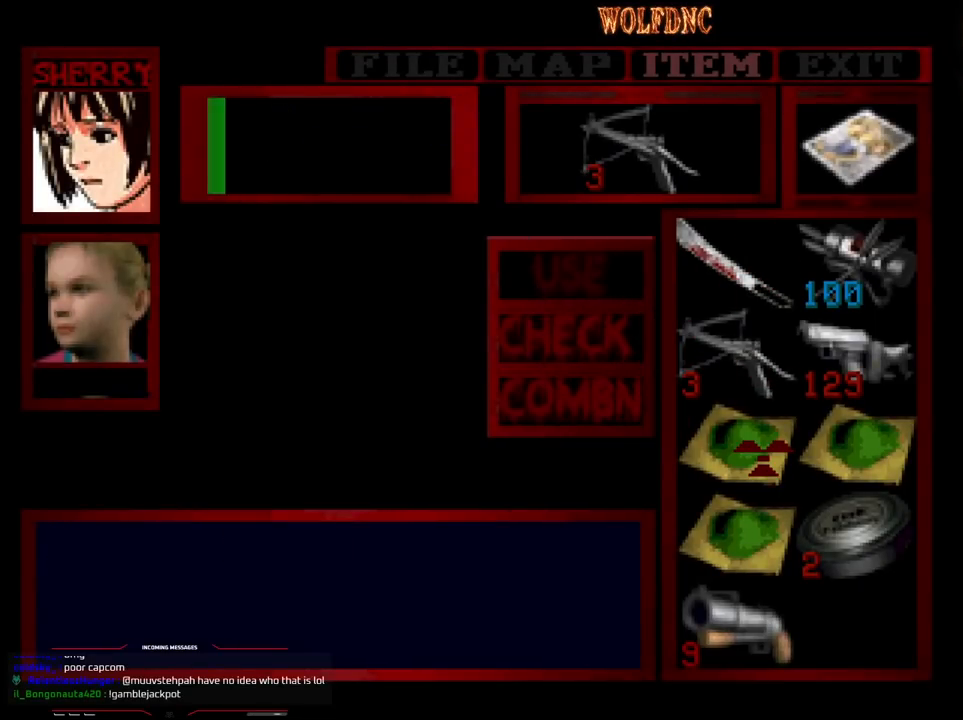
{"buttons": [], "events": [[67, "CROSS", "up"]]}
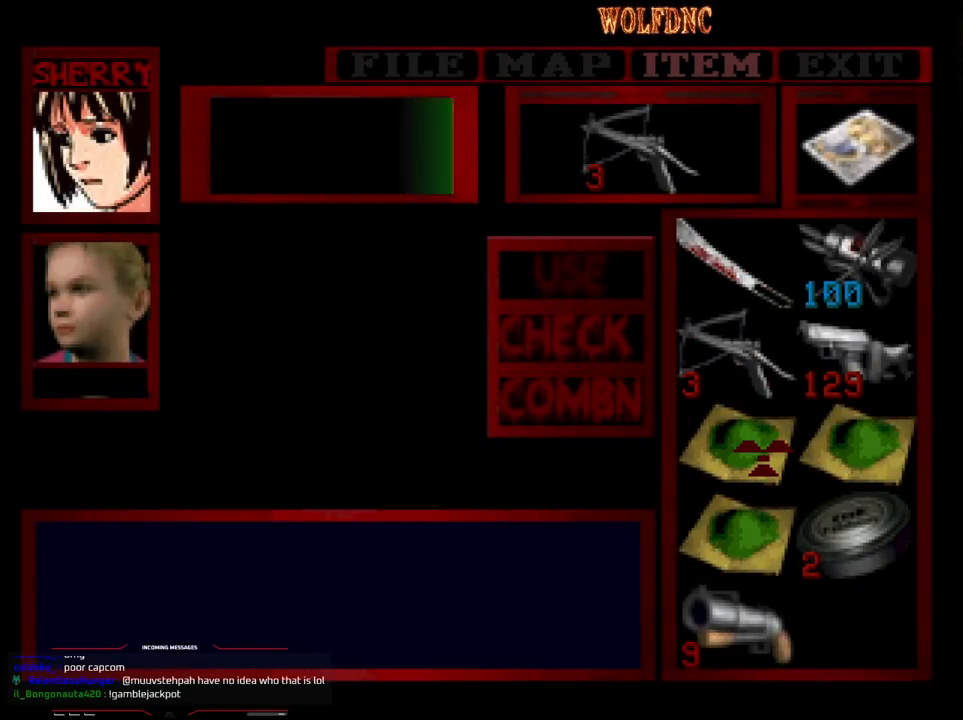
{"buttons": [], "events": [[467, "DPAD_DOWN", "down"], [500, "DPAD_DOWN", "up"]]}
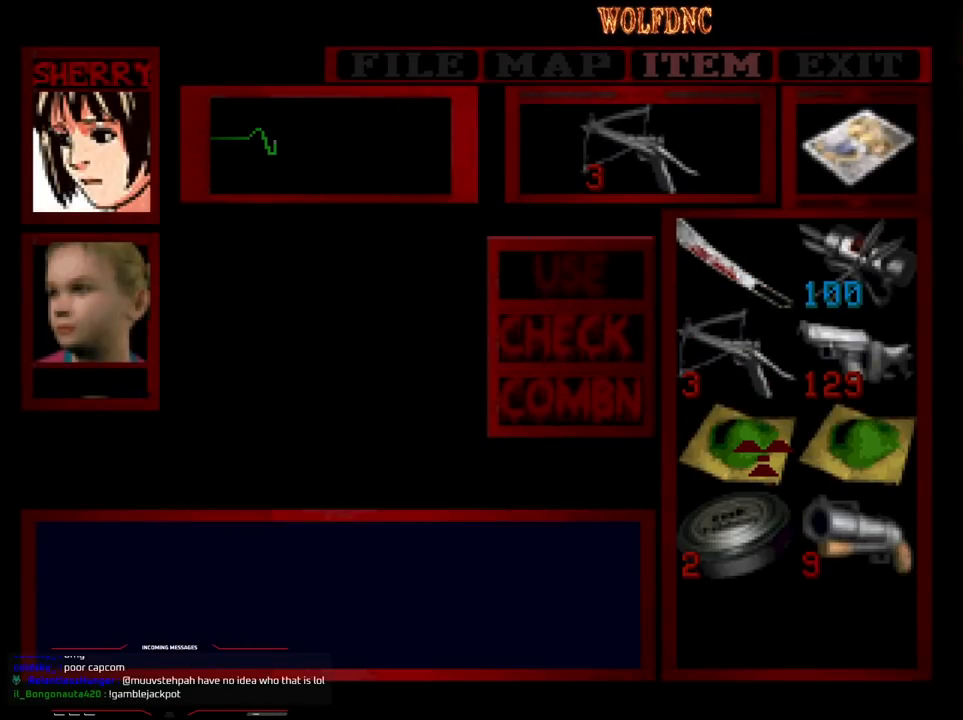
{"buttons": ["DPAD_RIGHT"], "events": [[300, "DPAD_DOWN", "down"], [383, "DPAD_DOWN", "up"], [483, "DPAD_RIGHT", "down"]]}
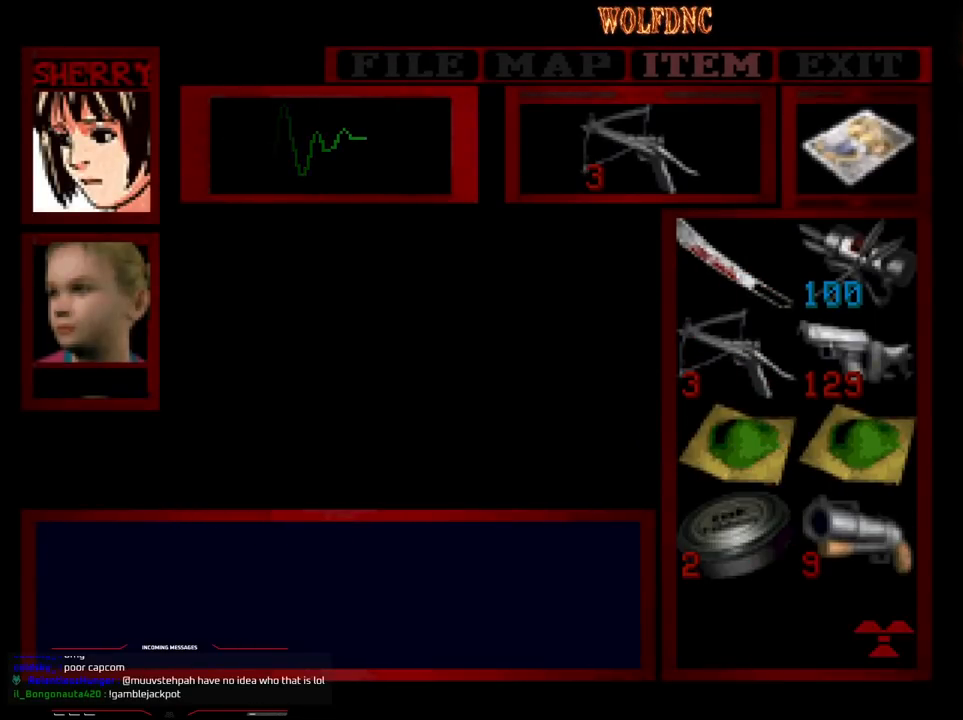
{"buttons": [], "events": [[83, "DPAD_RIGHT", "up"], [117, "DPAD_UP", "down"], [167, "DPAD_UP", "up"]]}
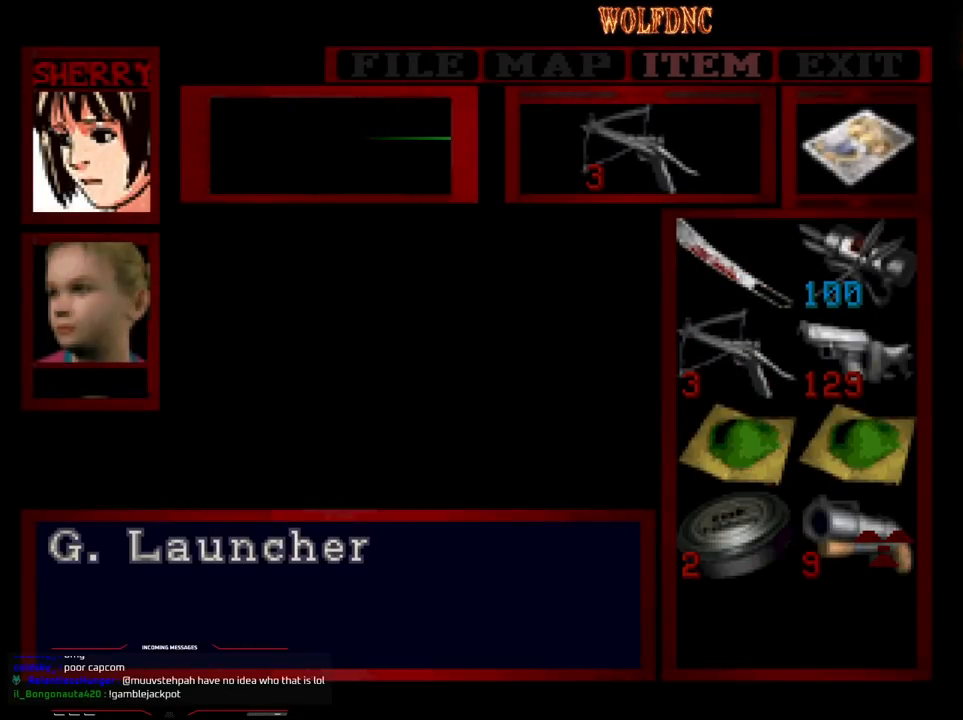
{"buttons": ["DPAD_UP"], "events": [[183, "CIRCLE", "down"], [317, "CIRCLE", "up"], [467, "DPAD_UP", "down"]]}
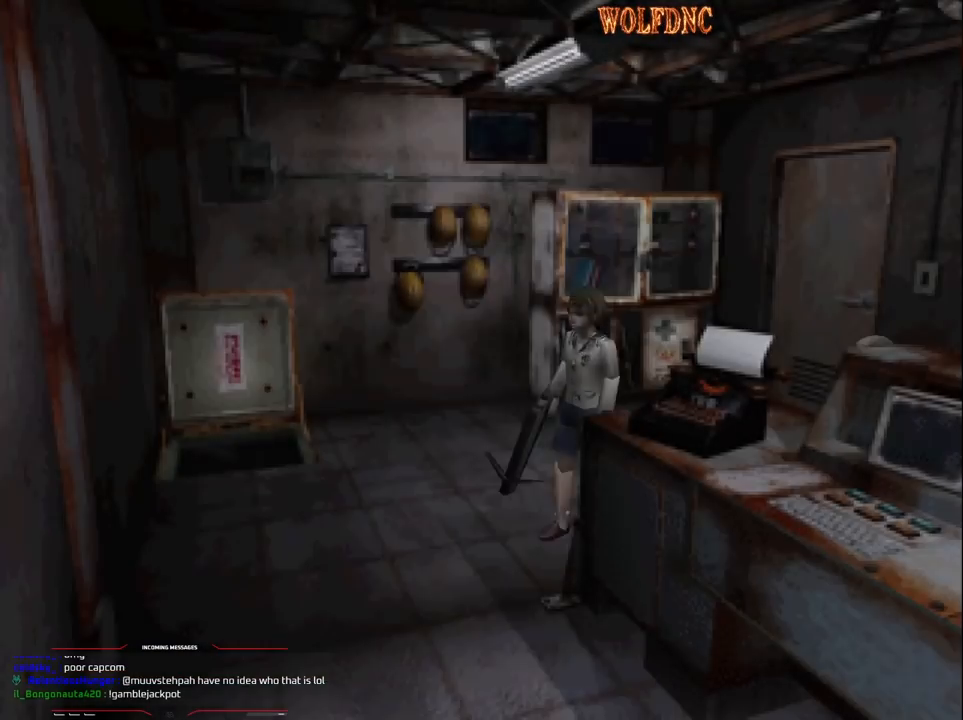
{"buttons": ["SQUARE", "DPAD_UP", "DPAD_LEFT"], "events": [[17, "SQUARE", "down"], [150, "DPAD_LEFT", "down"]]}
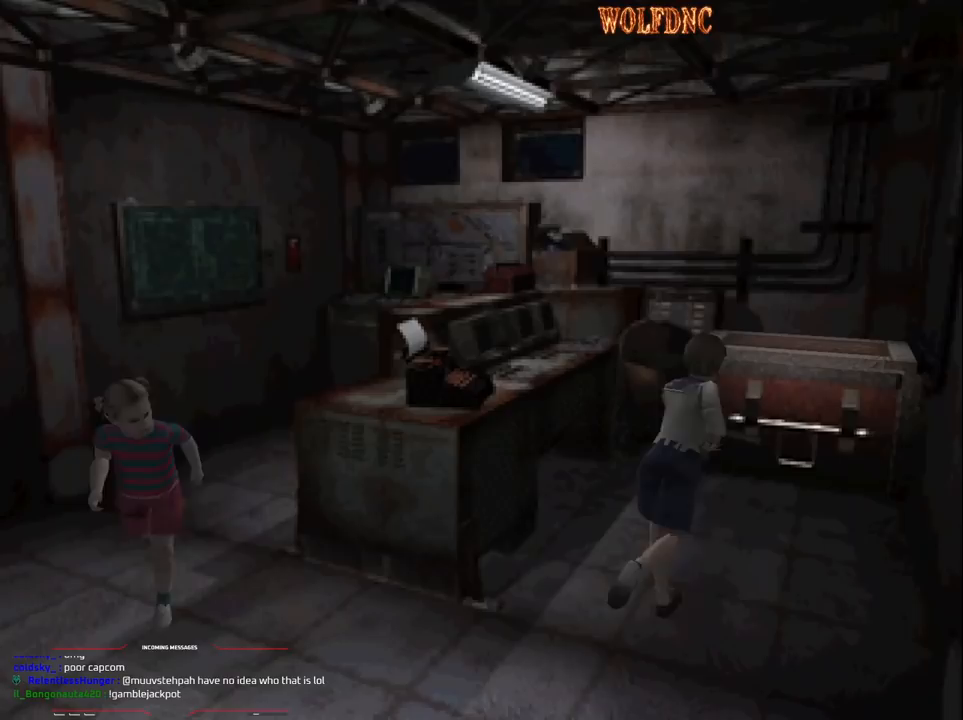
{"buttons": ["CROSS", "SQUARE", "DPAD_UP", "DPAD_RIGHT"], "events": [[167, "DPAD_LEFT", "up"], [400, "DPAD_RIGHT", "down"], [450, "CROSS", "down"]]}
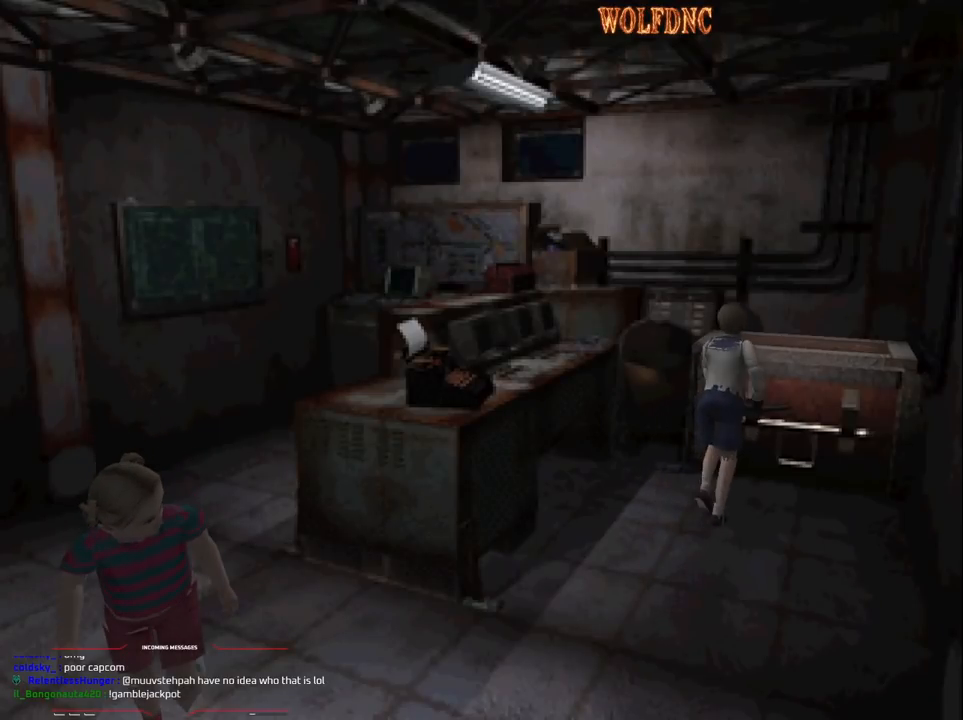
{"buttons": ["CROSS"], "events": [[83, "DPAD_RIGHT", "up"], [133, "DPAD_UP", "up"], [133, "SQUARE", "up"], [183, "CROSS", "up"], [283, "CROSS", "down"]]}
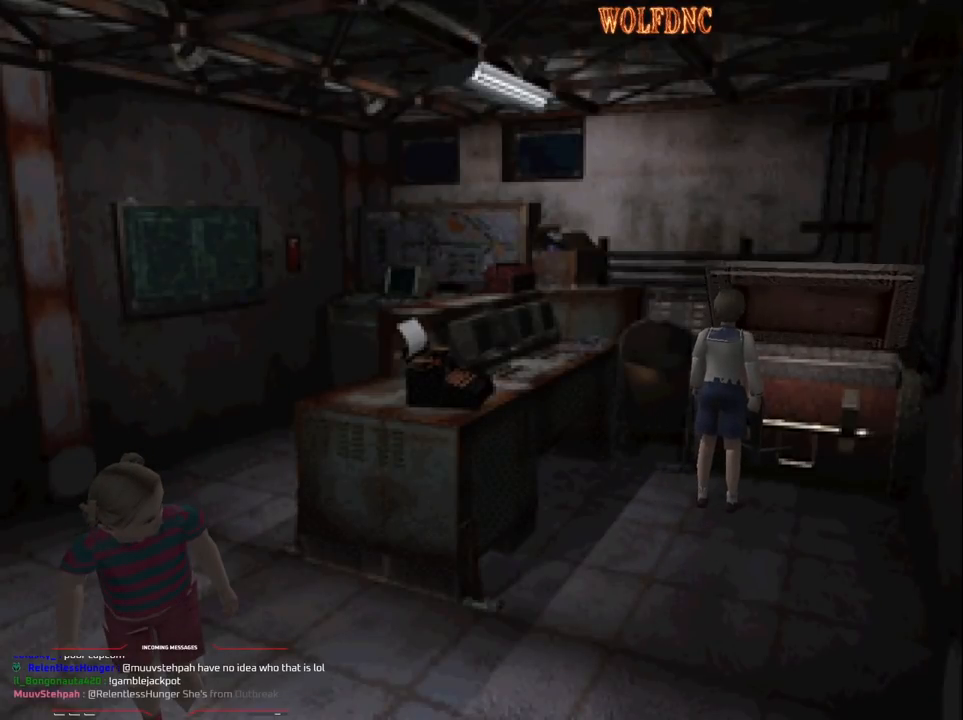
{"buttons": [], "events": [[250, "CROSS", "up"], [283, "CROSS", "down"], [383, "CROSS", "up"]]}
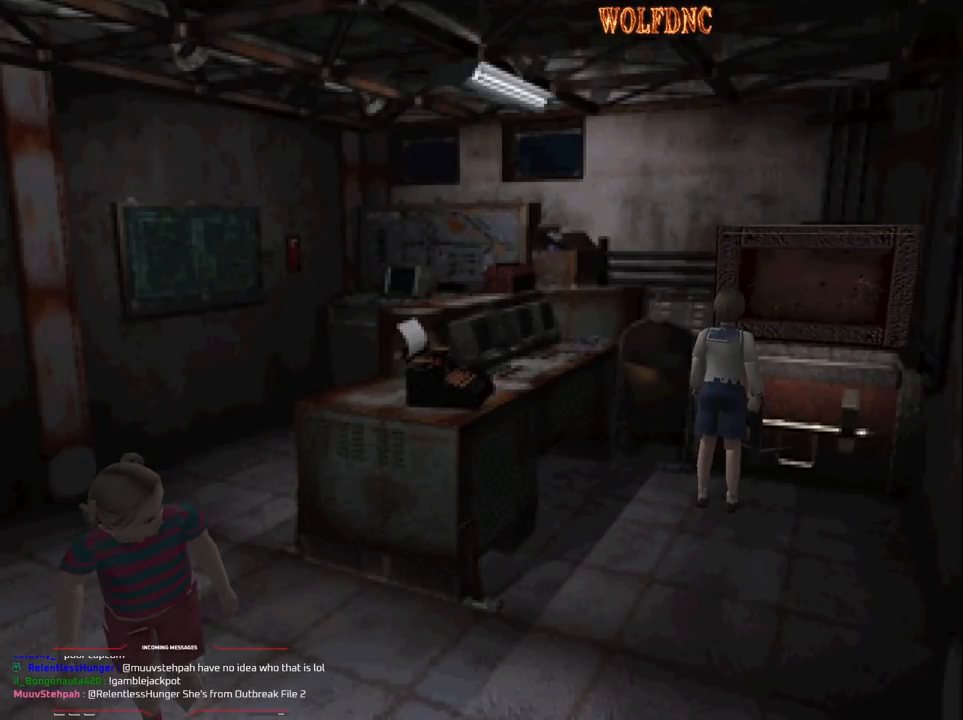
{"buttons": [], "events": []}
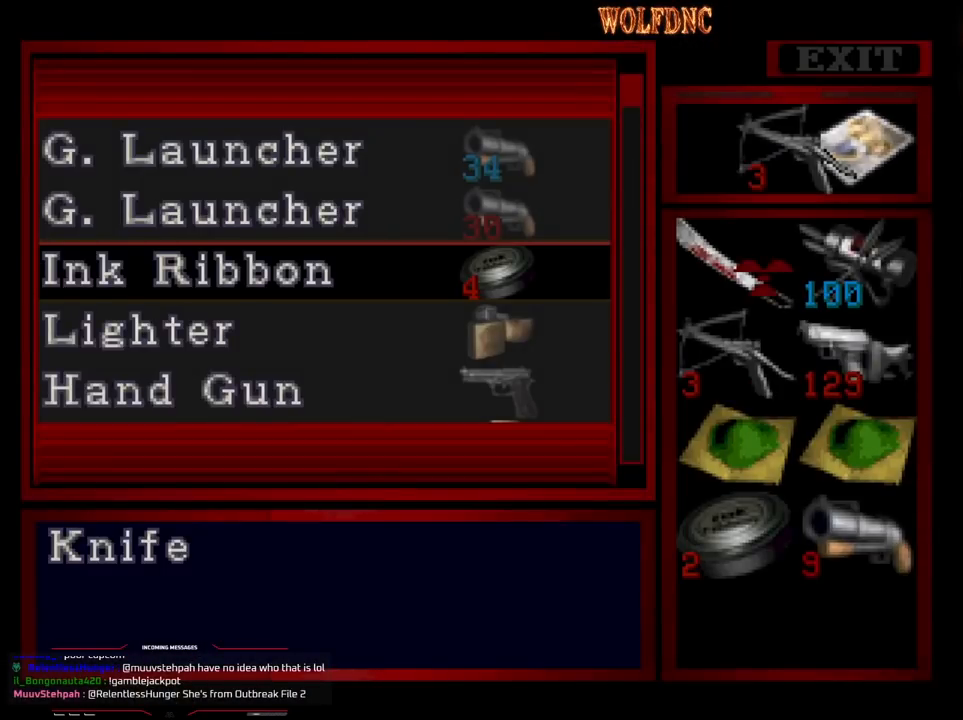
{"buttons": ["DPAD_DOWN"], "events": [[50, "DPAD_DOWN", "down"], [83, "DPAD_DOWN", "up"], [183, "DPAD_DOWN", "down"], [283, "DPAD_DOWN", "up"], [417, "DPAD_DOWN", "down"]]}
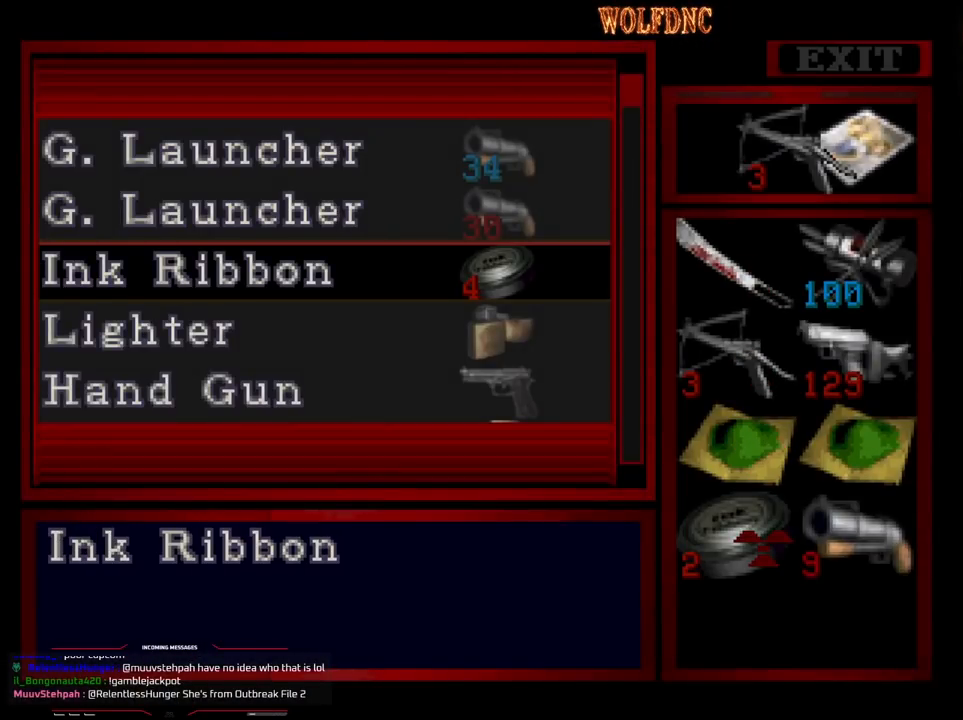
{"buttons": [], "events": [[17, "DPAD_DOWN", "up"]]}
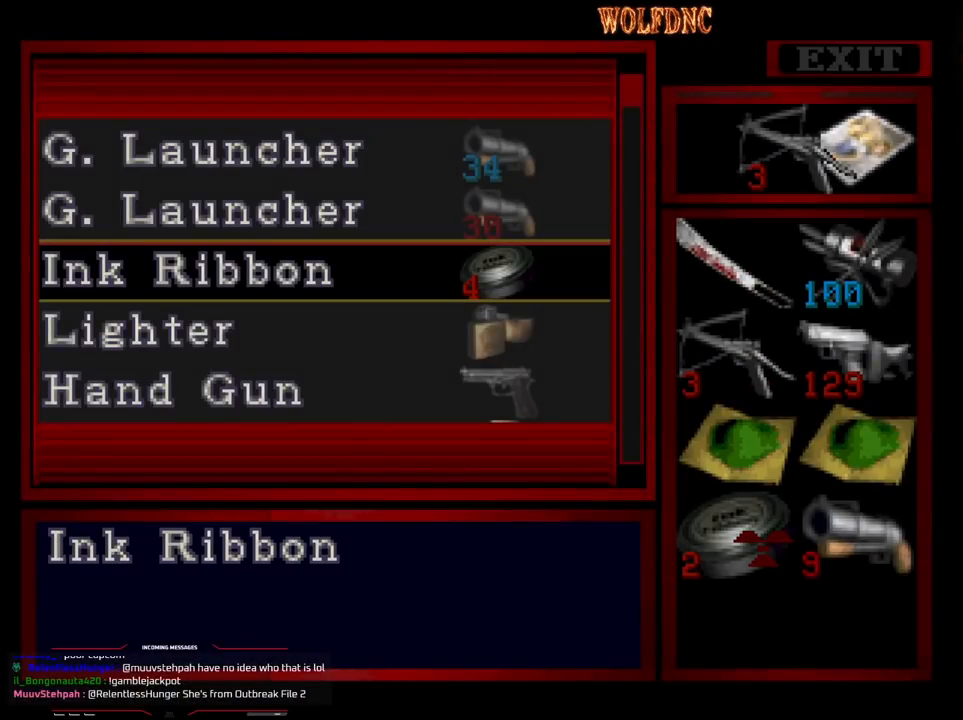
{"buttons": [], "events": [[33, "CROSS", "down"], [117, "CROSS", "up"], [167, "CROSS", "down"], [217, "CROSS", "up"]]}
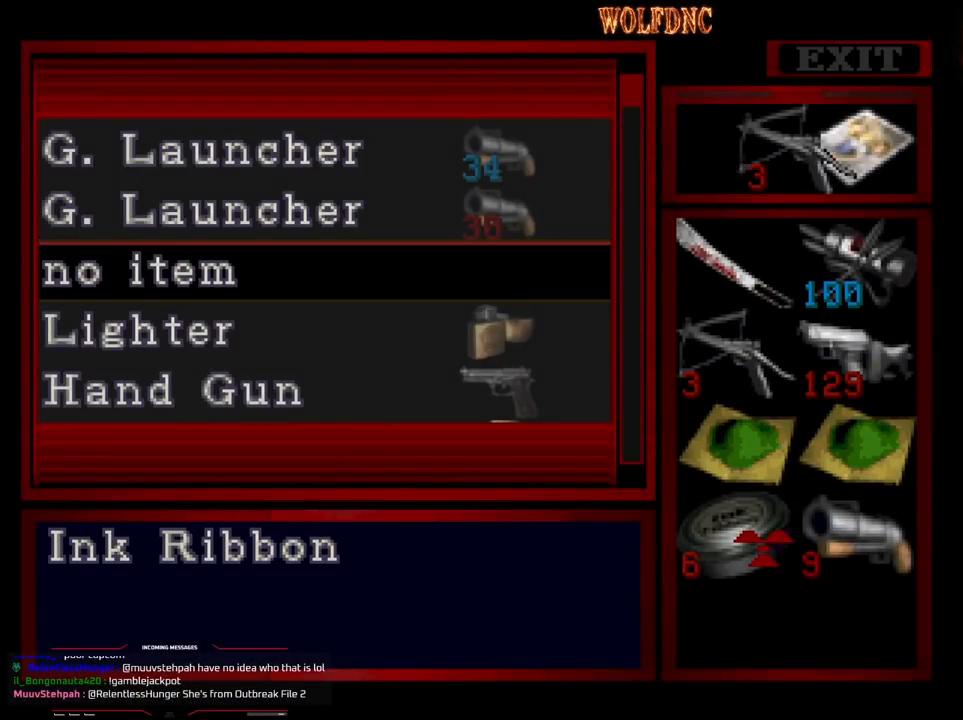
{"buttons": [], "events": []}
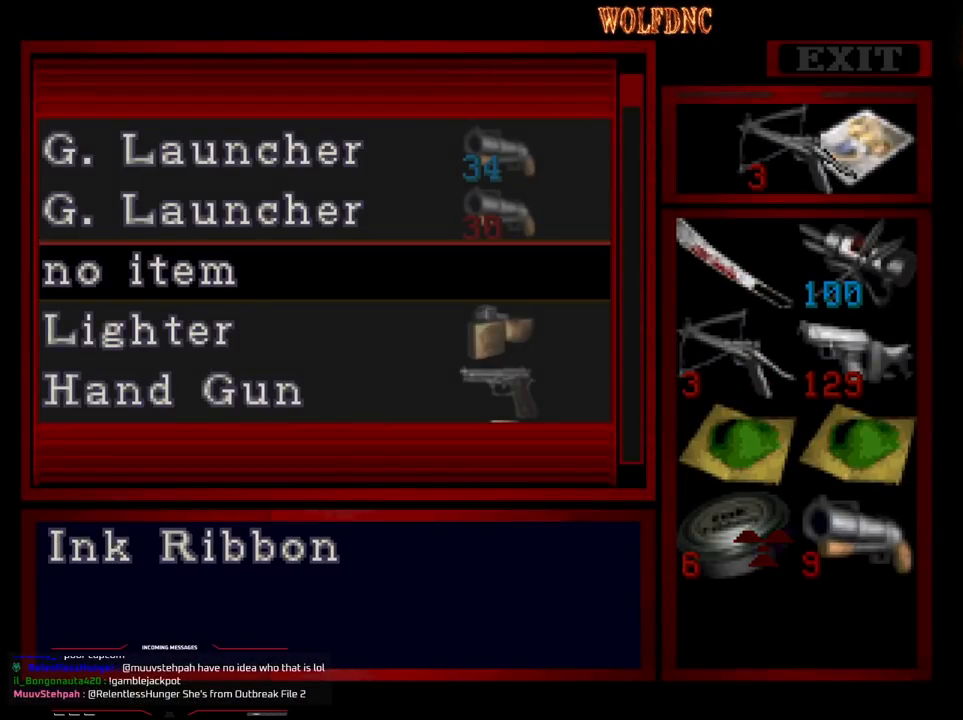
{"buttons": [], "events": [[67, "CROSS", "down"], [150, "CROSS", "up"], [200, "CROSS", "down"], [300, "CROSS", "up"]]}
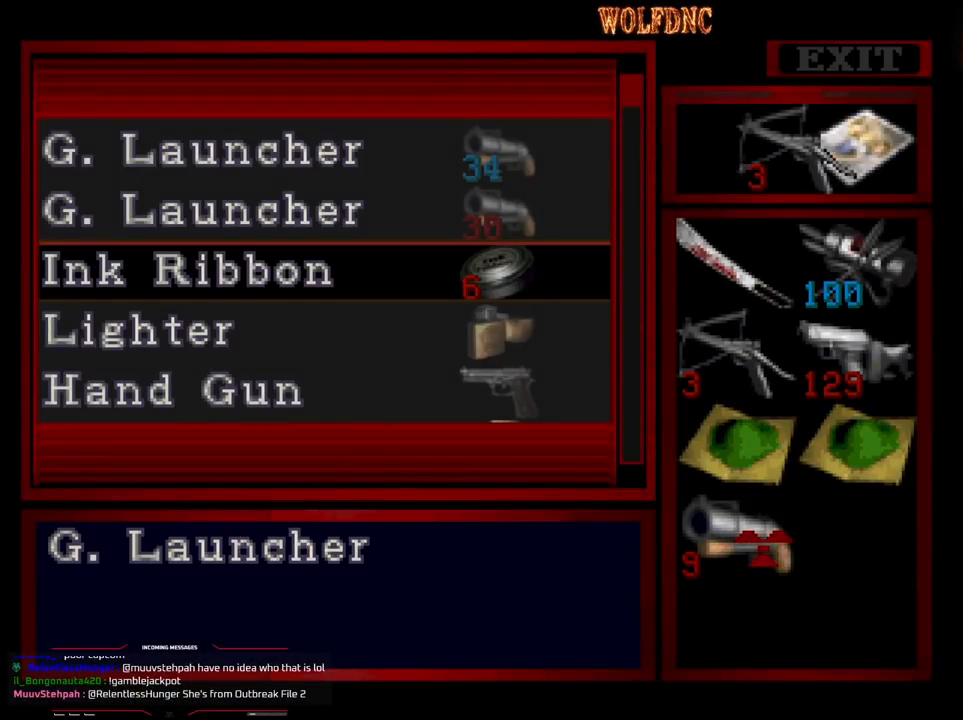
{"buttons": [], "events": [[33, "DPAD_RIGHT", "down"], [167, "DPAD_RIGHT", "up"]]}
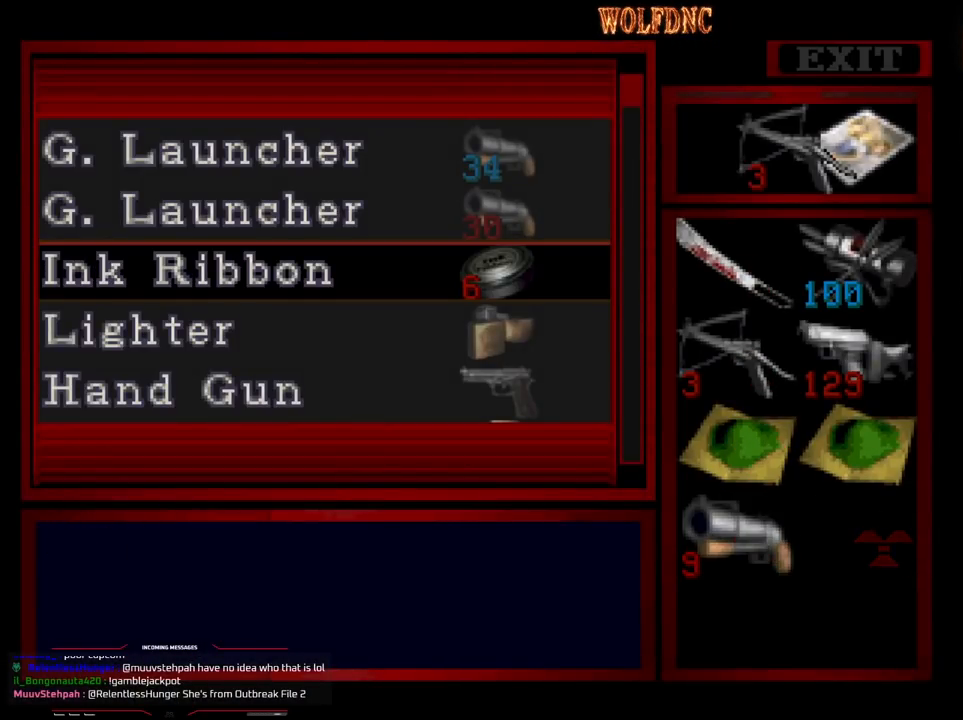
{"buttons": [], "events": []}
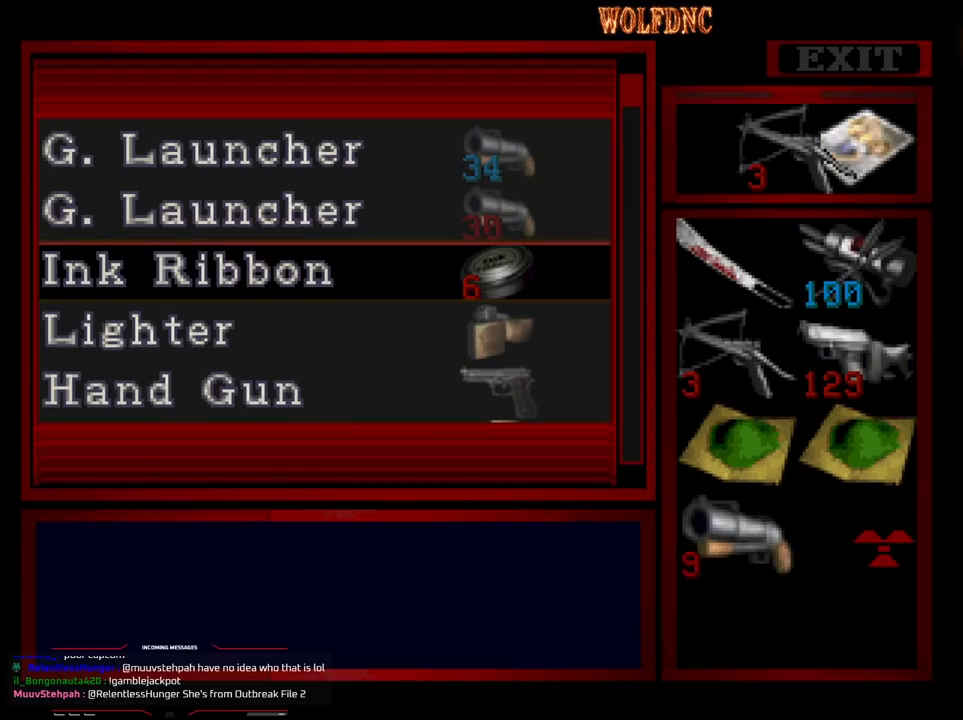
{"buttons": [], "events": []}
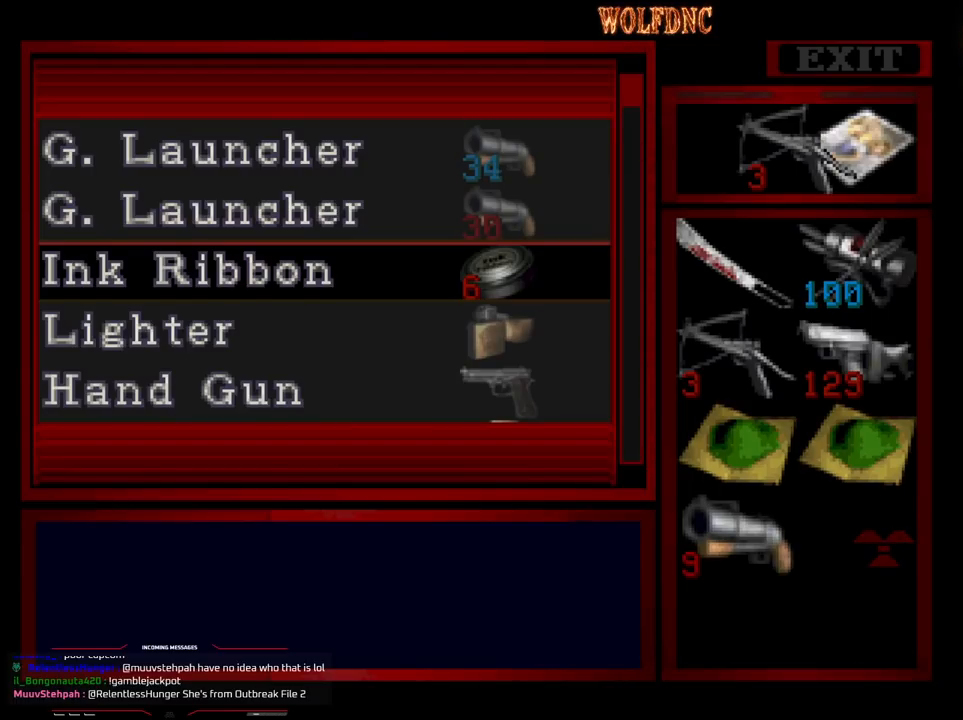
{"buttons": [], "events": []}